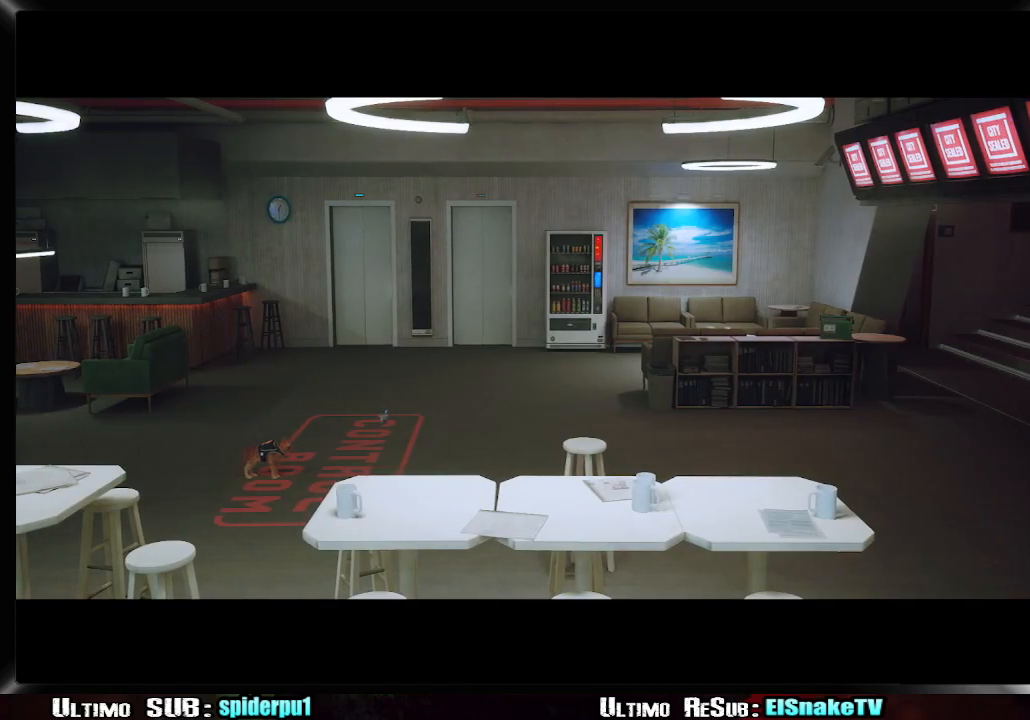
Gameplay with a controller (PlayStation layout); each line is a JSON object with the inputs held at the frame after it. "button_events" lists button changes between this image and that frame as [ms after this image, input, new state], when the widget could be followed in between (sticks are given only as held states). Not read: L3 R3.
{"buttons": [], "left_stick": "center", "right_stick": "center", "button_events": [[17, "SQUARE", "down"], [67, "SQUARE", "up"], [133, "SQUARE", "down"], [200, "SQUARE", "up"]]}
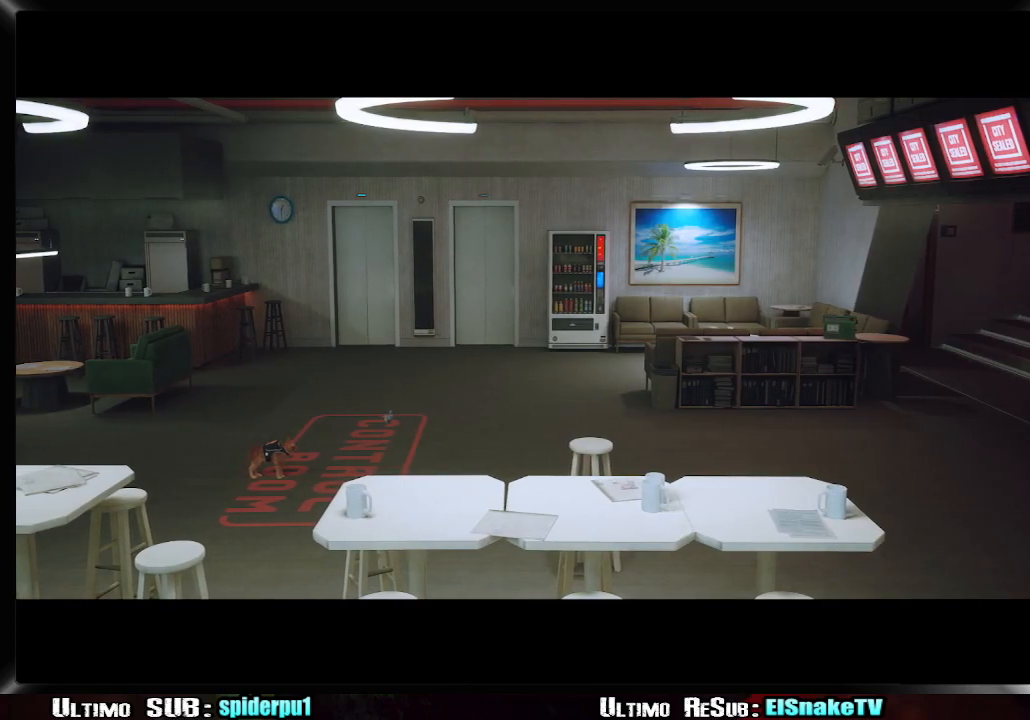
{"buttons": ["SQUARE"], "left_stick": "center", "right_stick": "center", "button_events": [[200, "SQUARE", "down"], [250, "SQUARE", "up"], [333, "SQUARE", "down"], [383, "SQUARE", "up"], [450, "SQUARE", "down"]]}
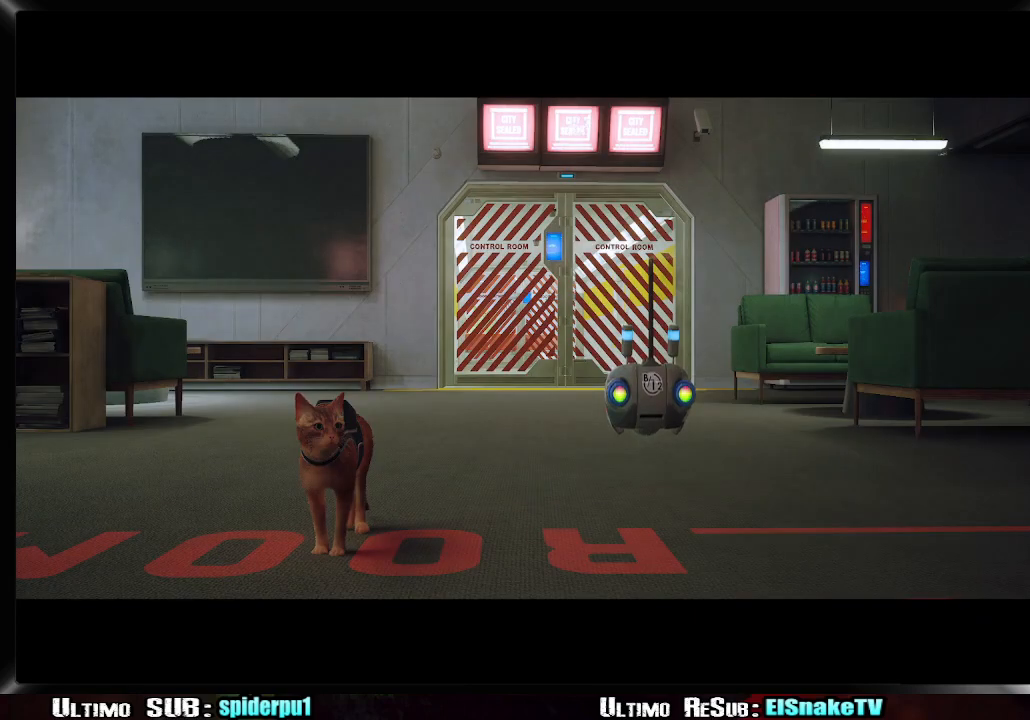
{"buttons": [], "left_stick": "center", "right_stick": "center", "button_events": [[17, "SQUARE", "up"], [117, "SQUARE", "down"], [183, "SQUARE", "up"], [383, "SQUARE", "down"], [450, "SQUARE", "up"]]}
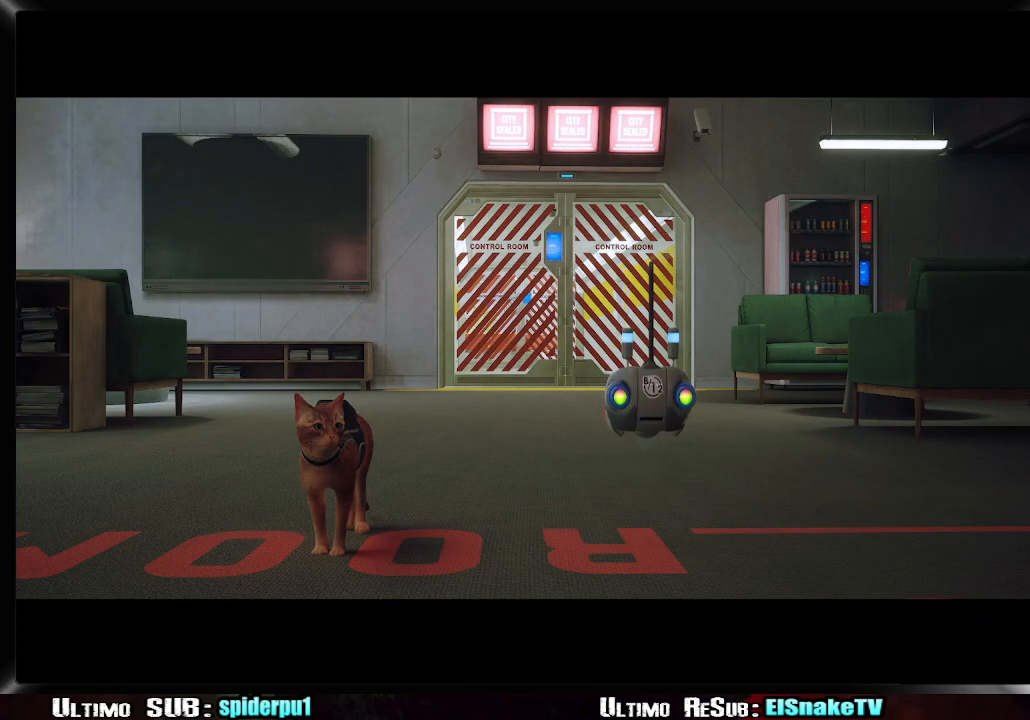
{"buttons": [], "left_stick": "center", "right_stick": "center", "button_events": [[167, "SQUARE", "down"], [233, "SQUARE", "up"]]}
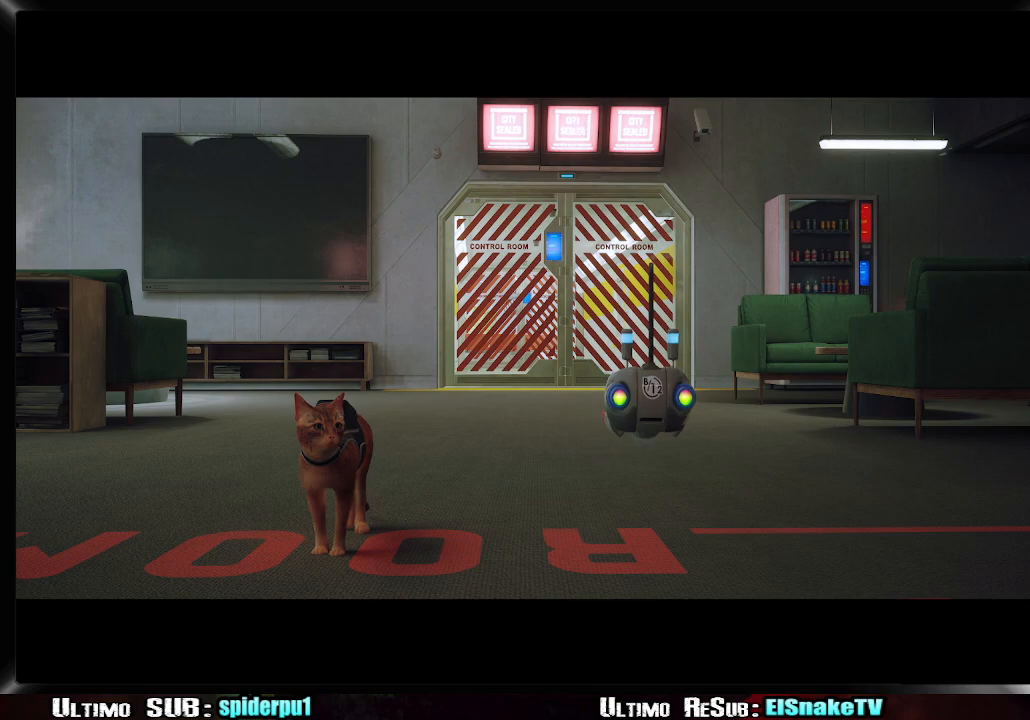
{"buttons": ["SQUARE"], "left_stick": "center", "right_stick": "center", "button_events": [[200, "SQUARE", "down"], [250, "SQUARE", "up"], [350, "SQUARE", "down"], [400, "SQUARE", "up"], [467, "SQUARE", "down"]]}
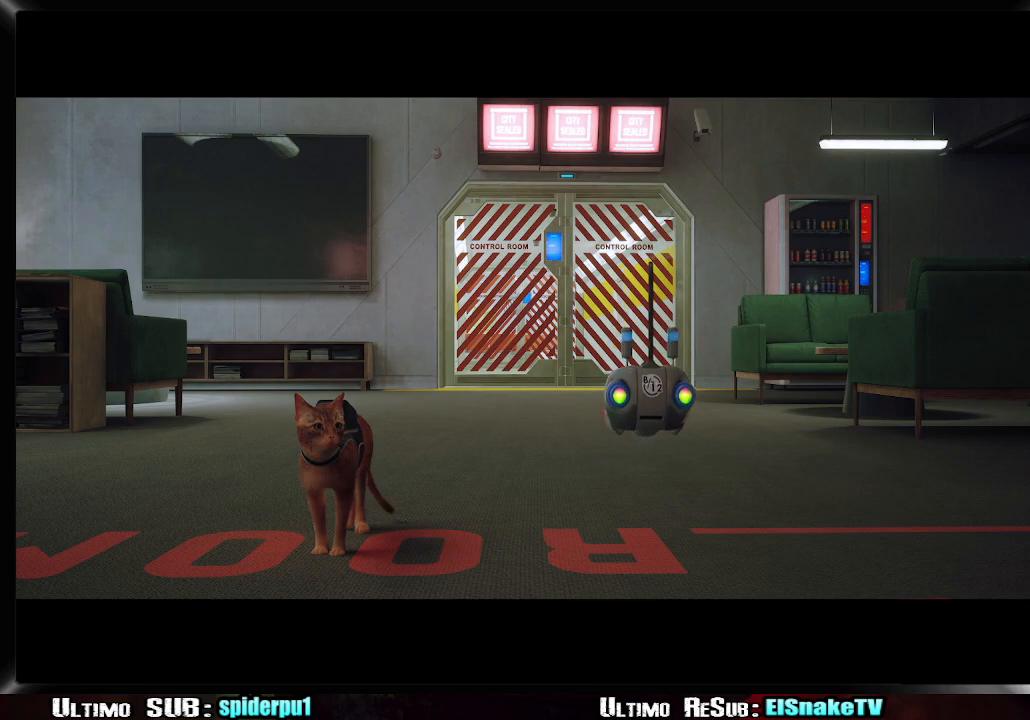
{"buttons": ["SQUARE"], "left_stick": "center", "right_stick": "center", "button_events": [[33, "SQUARE", "up"], [400, "SQUARE", "down"], [450, "SQUARE", "up"], [500, "SQUARE", "down"]]}
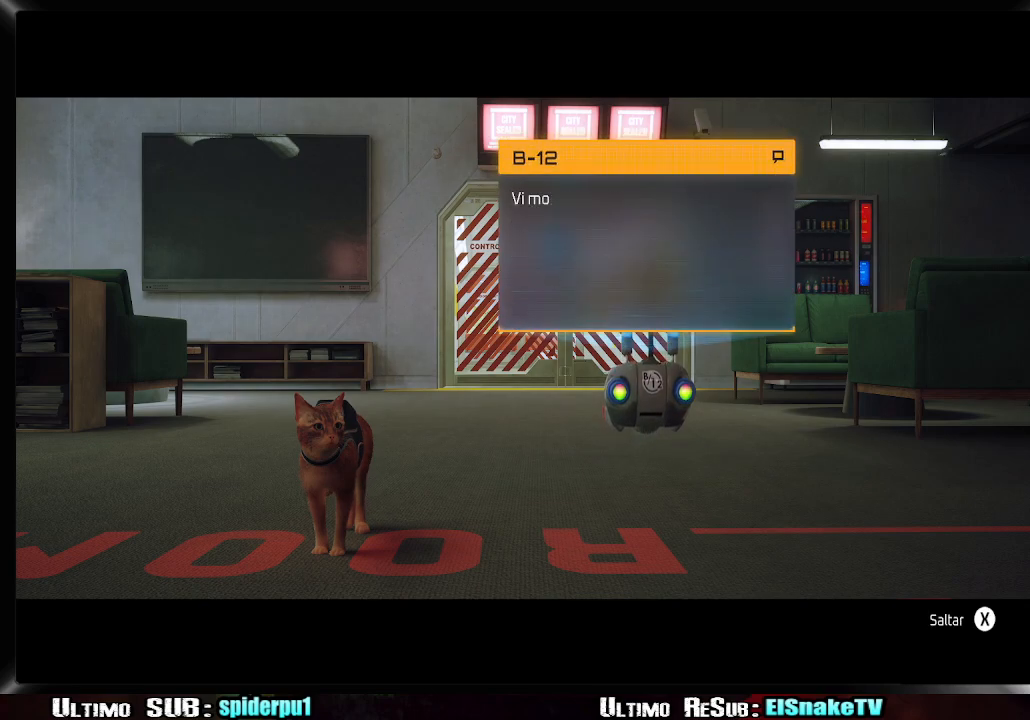
{"buttons": [], "left_stick": "center", "right_stick": "center", "button_events": [[67, "SQUARE", "up"], [150, "SQUARE", "down"], [200, "SQUARE", "up"], [267, "SQUARE", "down"], [317, "SQUARE", "up"]]}
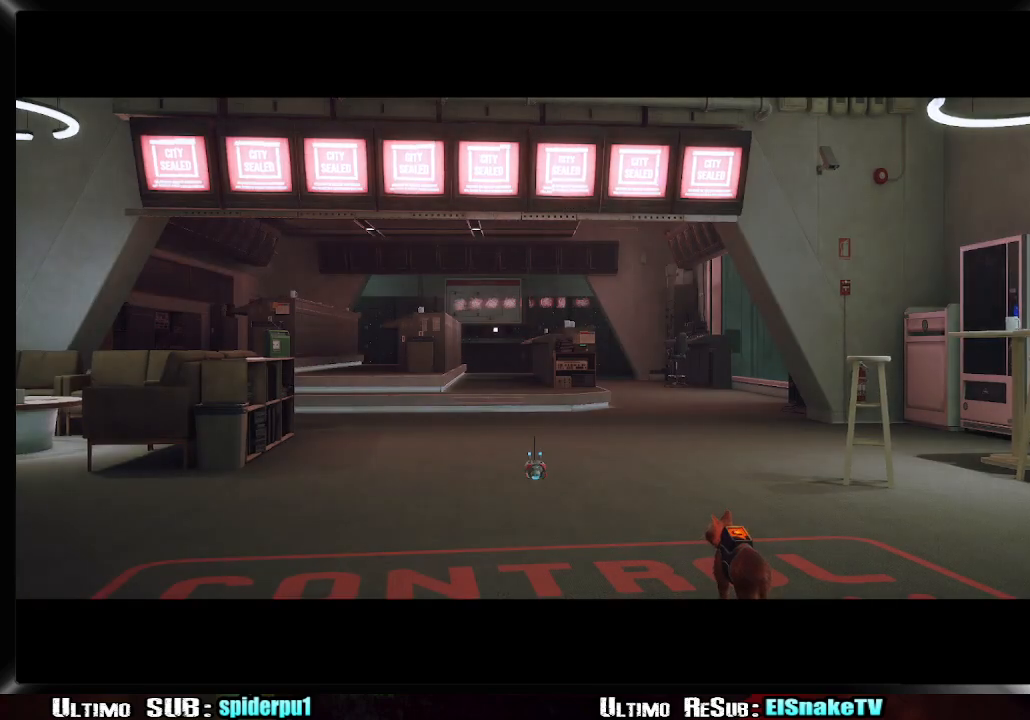
{"buttons": ["SQUARE"], "left_stick": "center", "right_stick": "center", "button_events": [[50, "SQUARE", "down"], [83, "SQUARE", "up"], [183, "SQUARE", "down"], [233, "SQUARE", "up"], [333, "SQUARE", "down"], [383, "SQUARE", "up"], [483, "SQUARE", "down"]]}
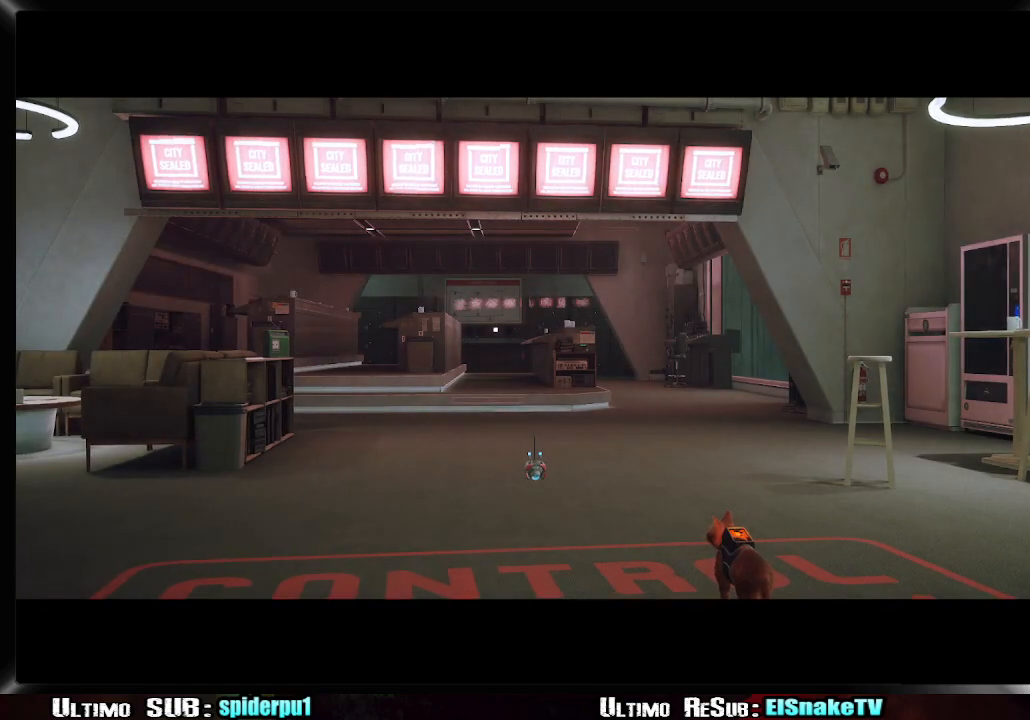
{"buttons": [], "left_stick": "center", "right_stick": "center", "button_events": [[17, "SQUARE", "up"], [100, "SQUARE", "down"], [150, "SQUARE", "up"], [233, "SQUARE", "down"], [283, "SQUARE", "up"], [367, "SQUARE", "down"], [417, "SQUARE", "up"]]}
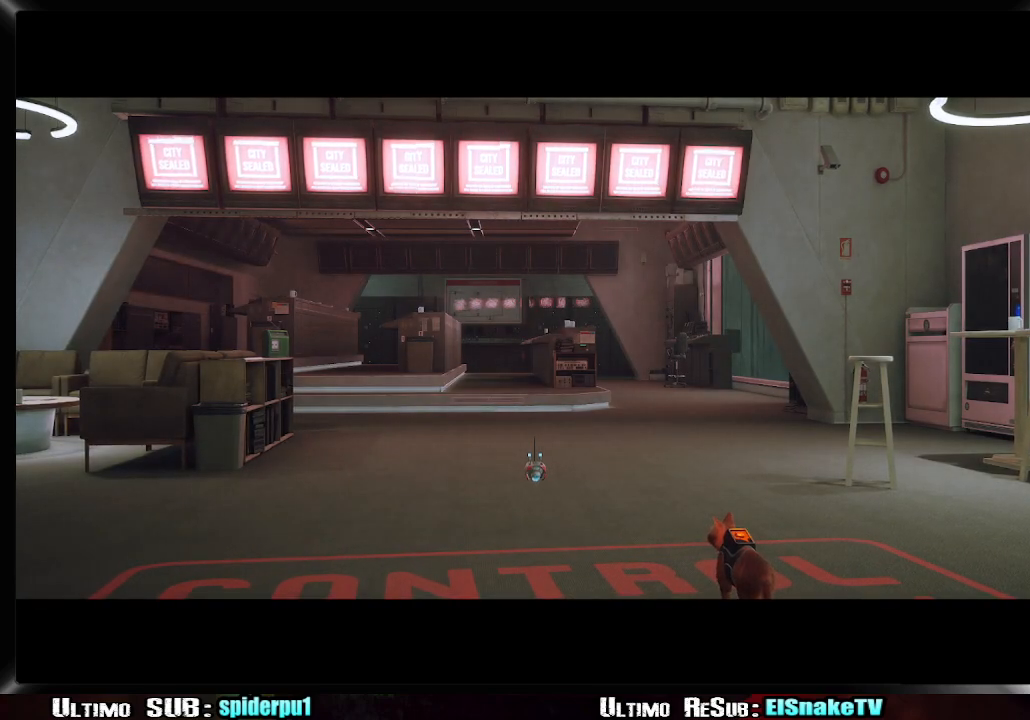
{"buttons": [], "left_stick": "center", "right_stick": "center", "button_events": [[17, "SQUARE", "down"], [83, "SQUARE", "up"], [150, "SQUARE", "down"], [217, "SQUARE", "up"], [450, "SQUARE", "down"], [500, "SQUARE", "up"]]}
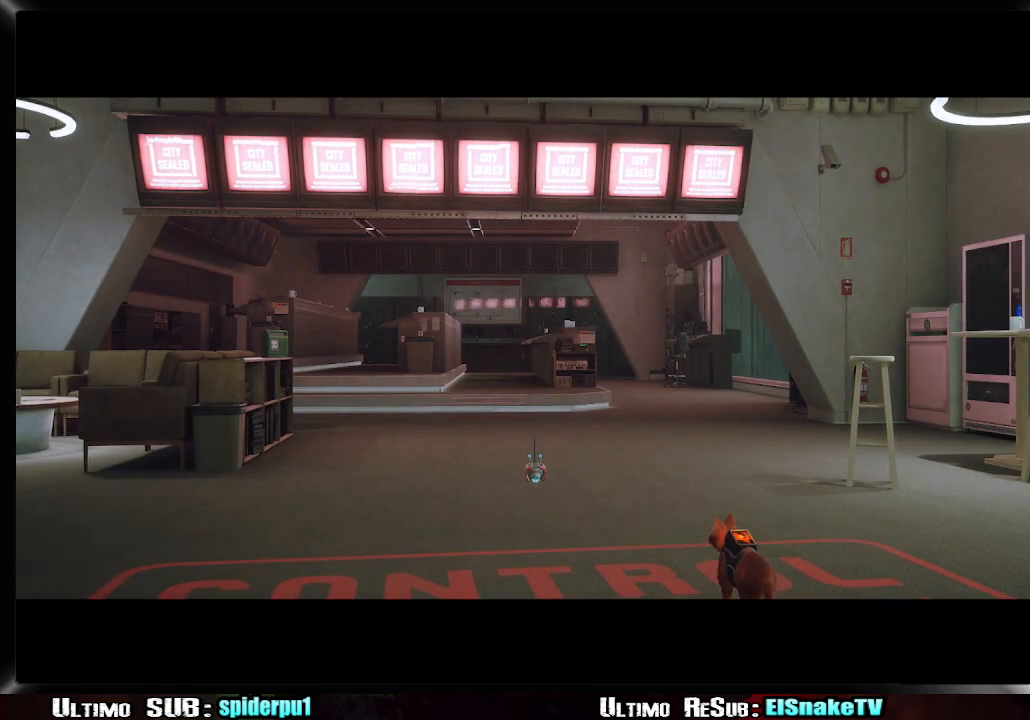
{"buttons": ["SQUARE"], "left_stick": "center", "right_stick": "center", "button_events": [[333, "SQUARE", "down"], [400, "SQUARE", "up"], [483, "SQUARE", "down"]]}
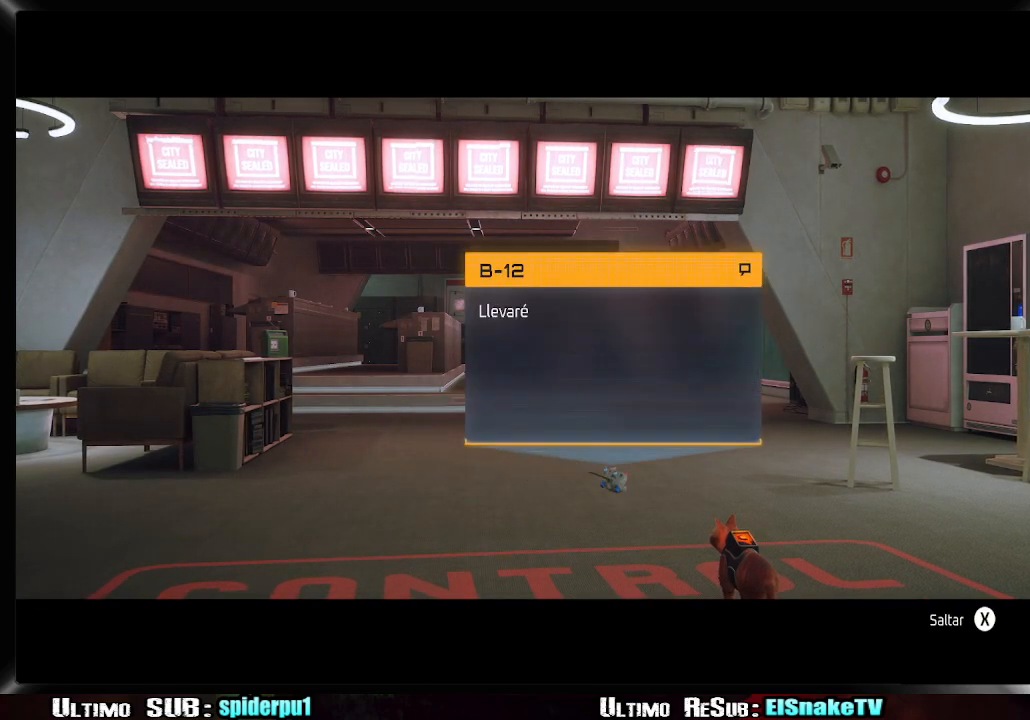
{"buttons": [], "left_stick": "center", "right_stick": "center", "button_events": [[33, "SQUARE", "up"], [117, "SQUARE", "down"], [183, "SQUARE", "up"], [267, "SQUARE", "down"], [317, "SQUARE", "up"], [367, "SQUARE", "down"], [417, "SQUARE", "up"]]}
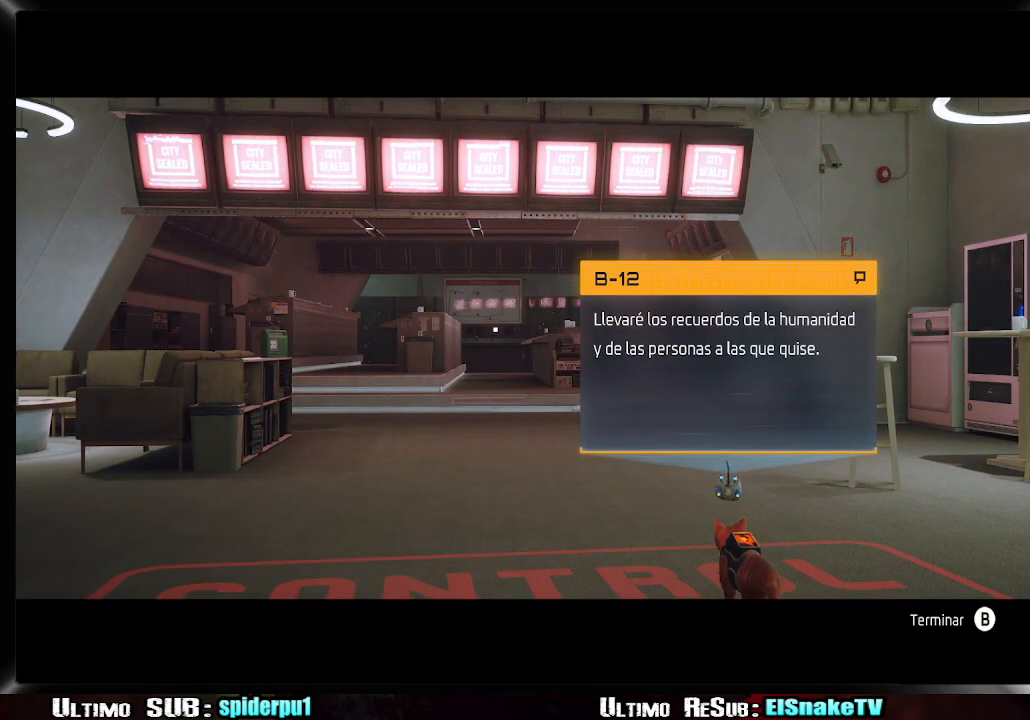
{"buttons": ["R2"], "left_stick": "up", "right_stick": "center", "button_events": [[17, "CIRCLE", "down"], [100, "CIRCLE", "up"], [250, "R2", "down"]]}
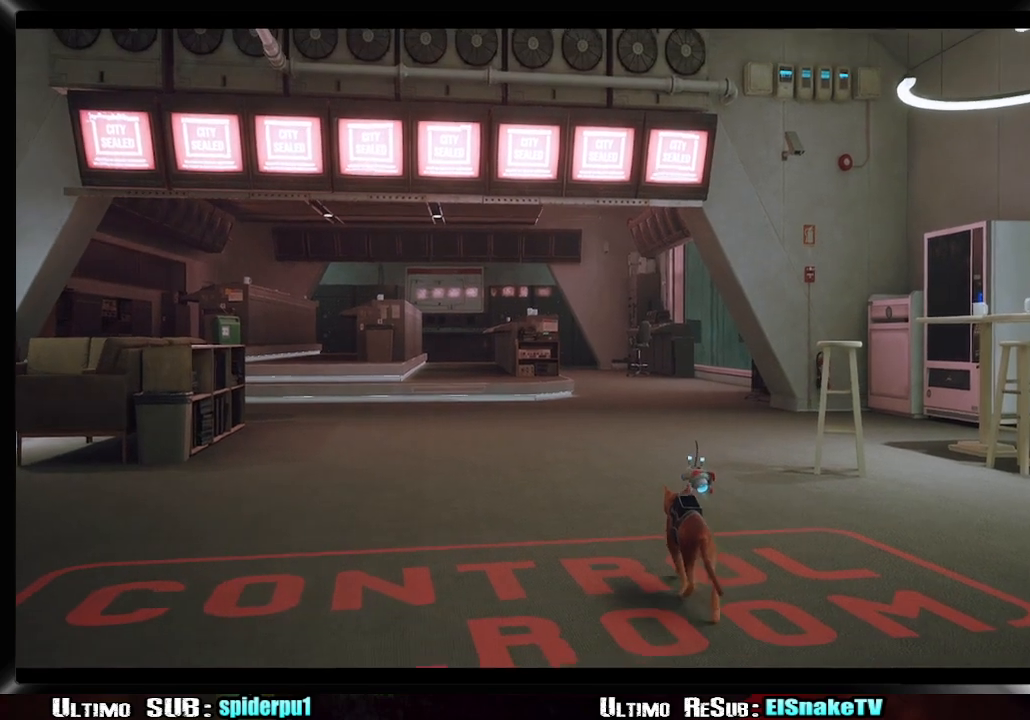
{"buttons": ["R2"], "left_stick": "up", "right_stick": "center", "button_events": []}
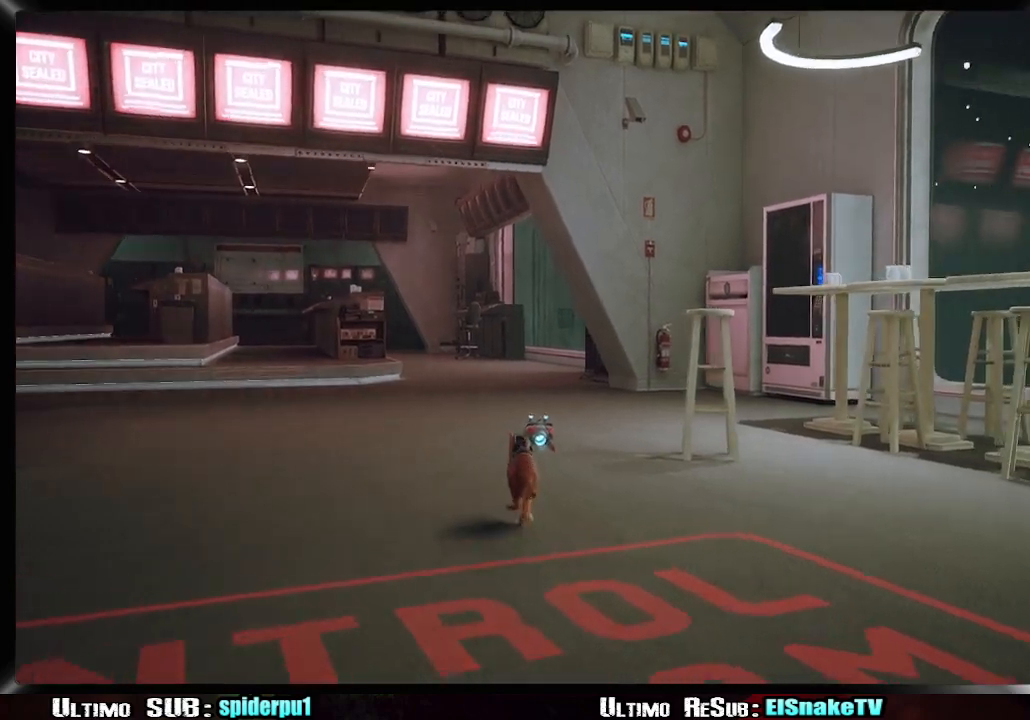
{"buttons": ["R2"], "left_stick": "up-left", "right_stick": "center", "button_events": []}
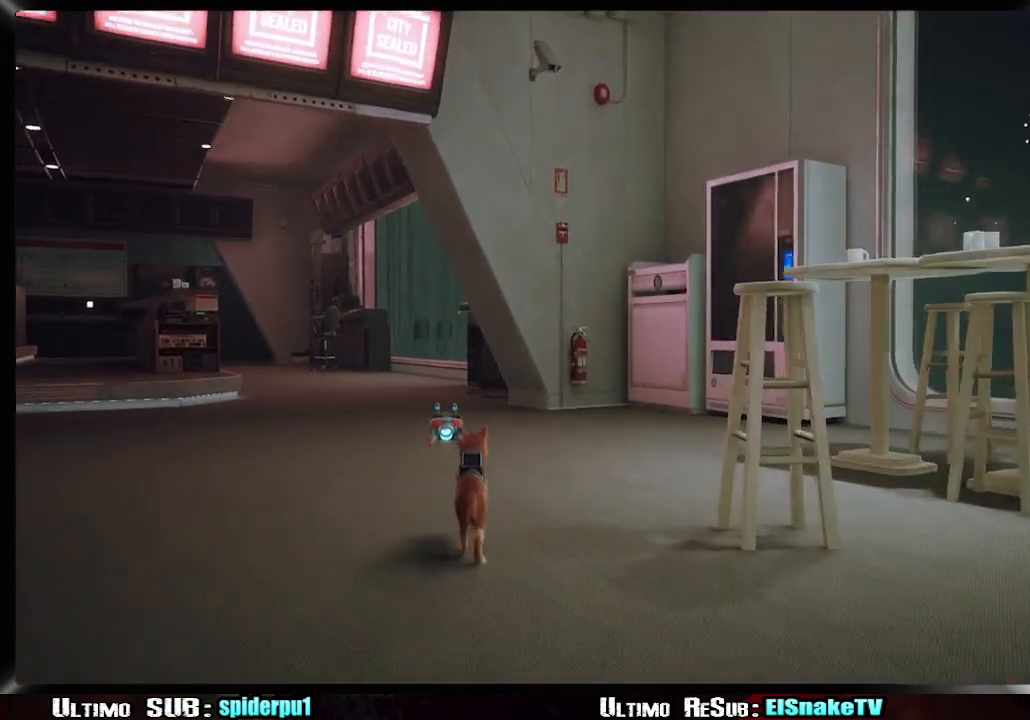
{"buttons": ["R2"], "left_stick": "up-left", "right_stick": "left", "button_events": []}
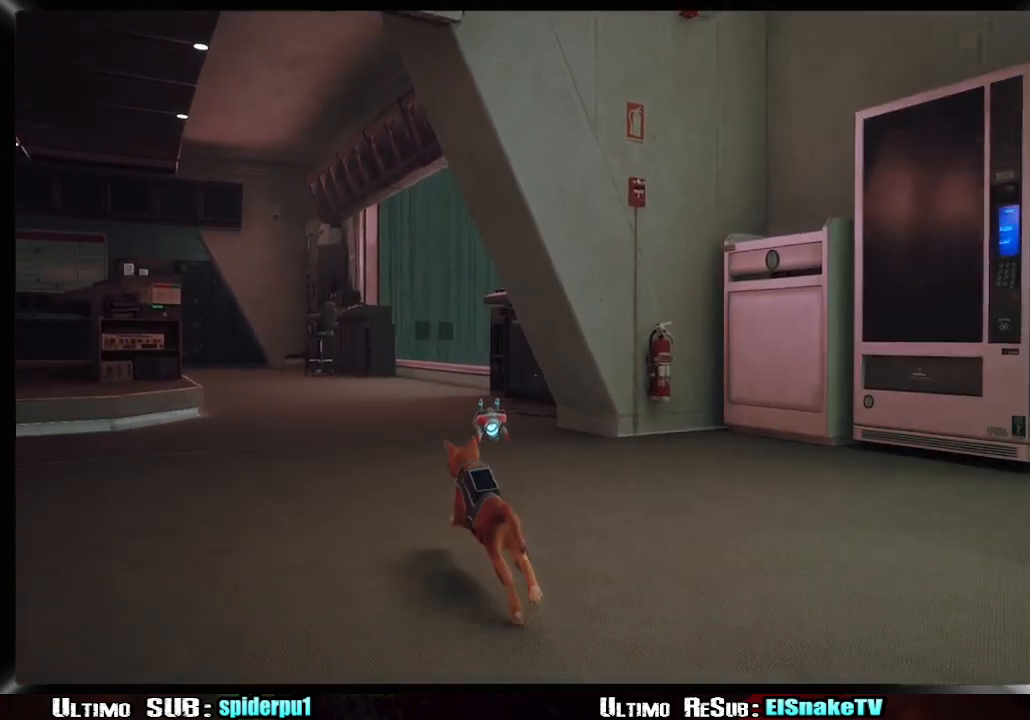
{"buttons": ["R2"], "left_stick": "up", "right_stick": "center", "button_events": []}
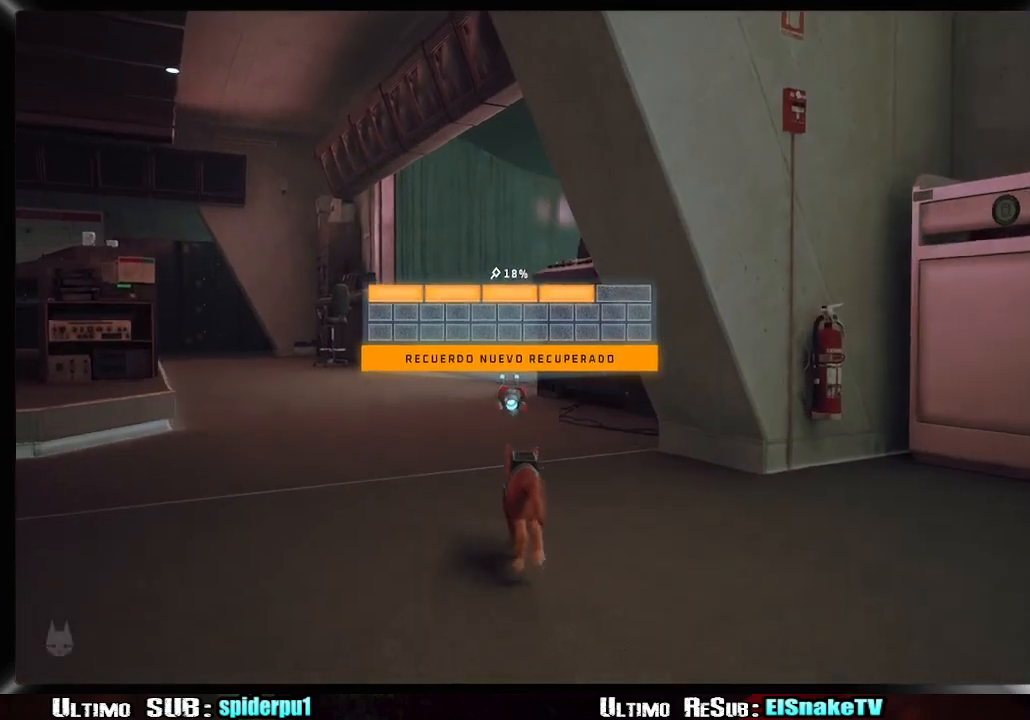
{"buttons": ["R2"], "left_stick": "up-left", "right_stick": "center", "button_events": []}
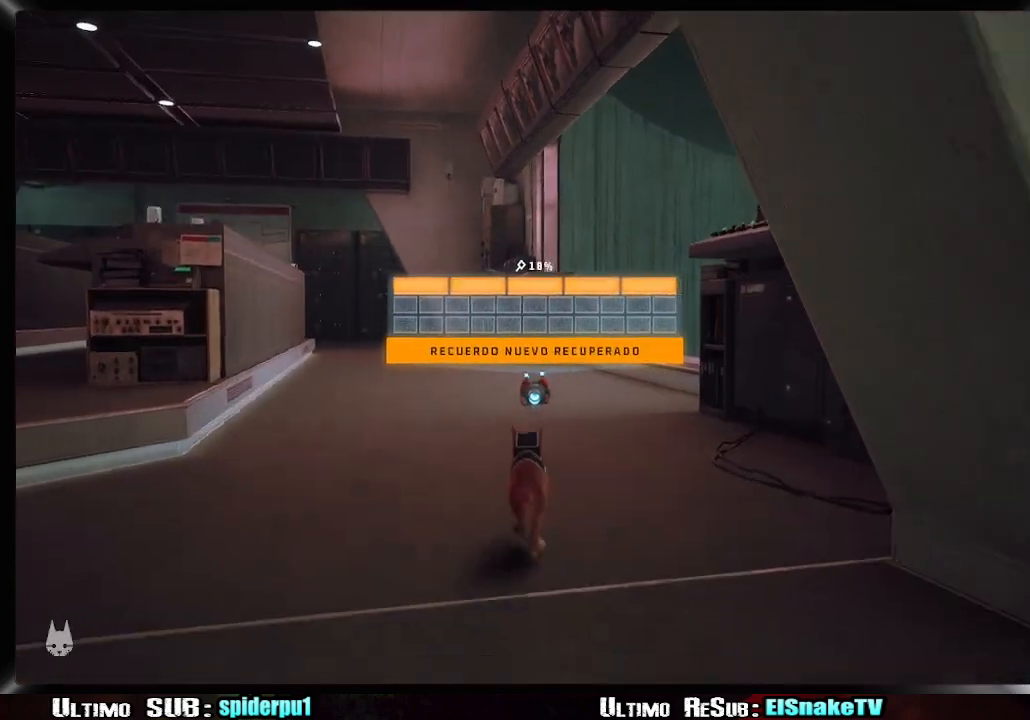
{"buttons": ["R2"], "left_stick": "up-left", "right_stick": "center", "button_events": []}
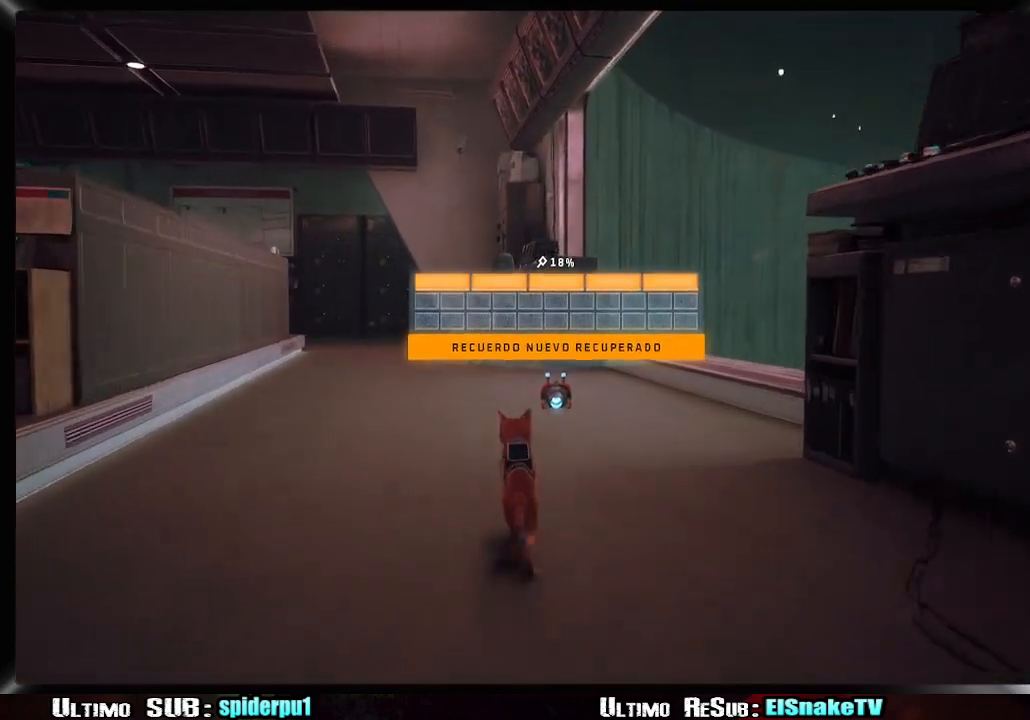
{"buttons": ["R2"], "left_stick": "up-left", "right_stick": "center", "button_events": []}
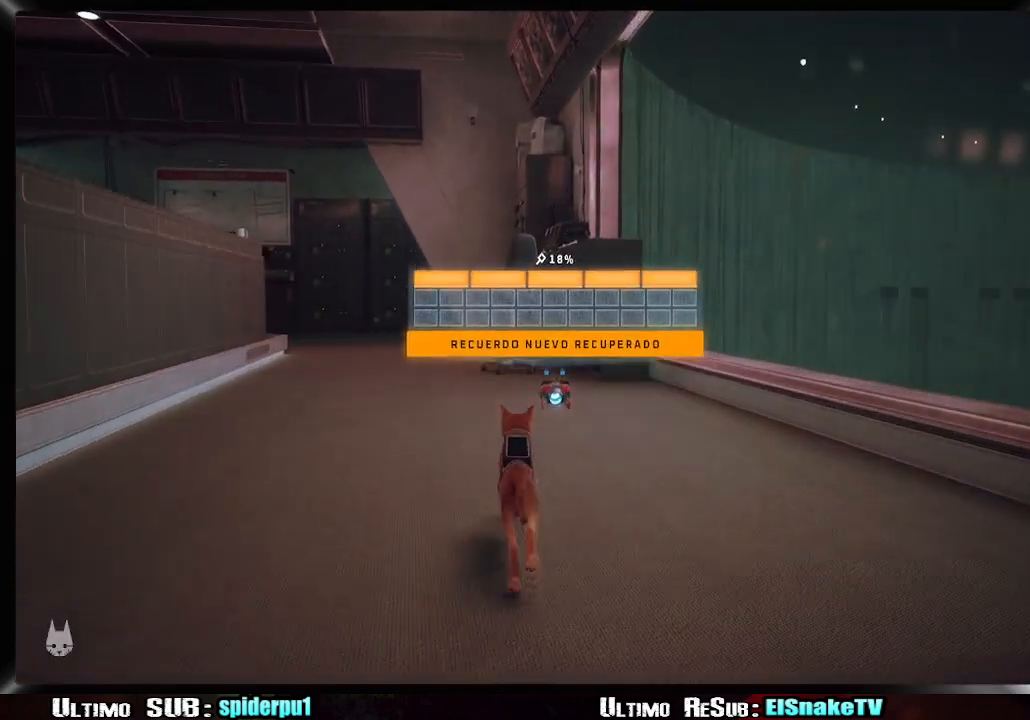
{"buttons": ["R2"], "left_stick": "up-left", "right_stick": "center", "button_events": []}
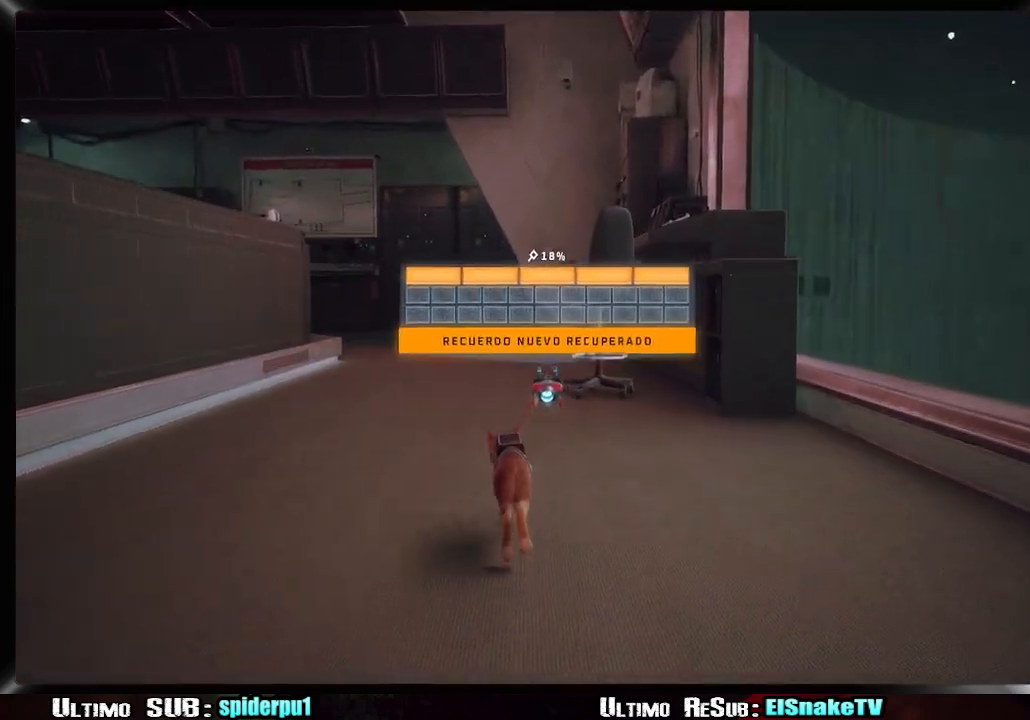
{"buttons": ["R2"], "left_stick": "up-left", "right_stick": "center", "button_events": []}
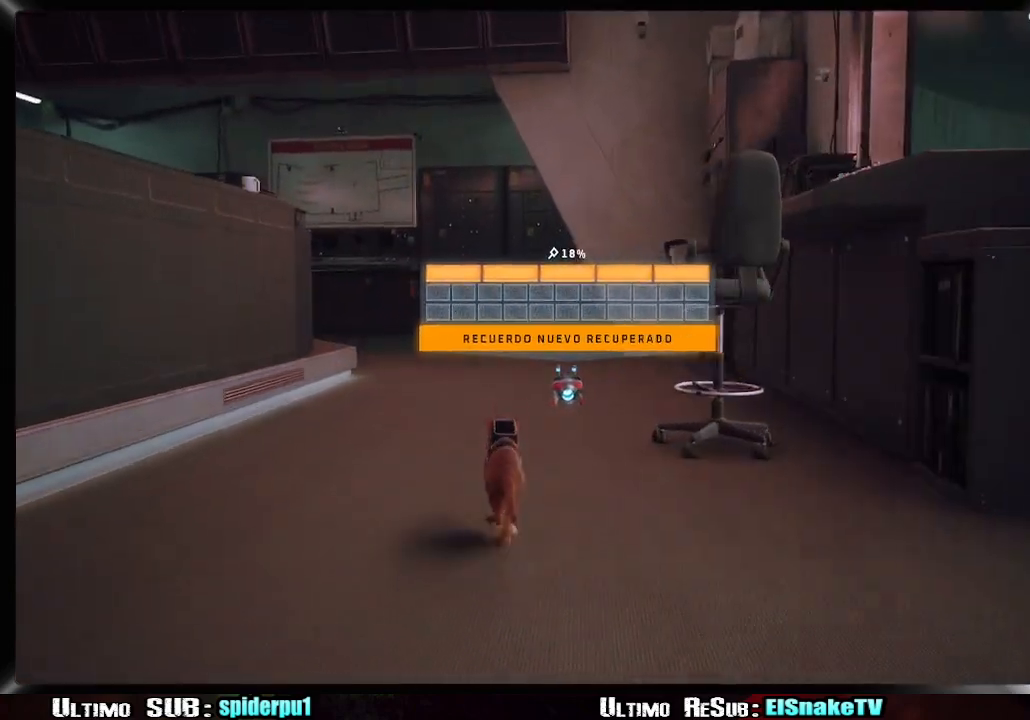
{"buttons": ["R2"], "left_stick": "up-left", "right_stick": "center", "button_events": []}
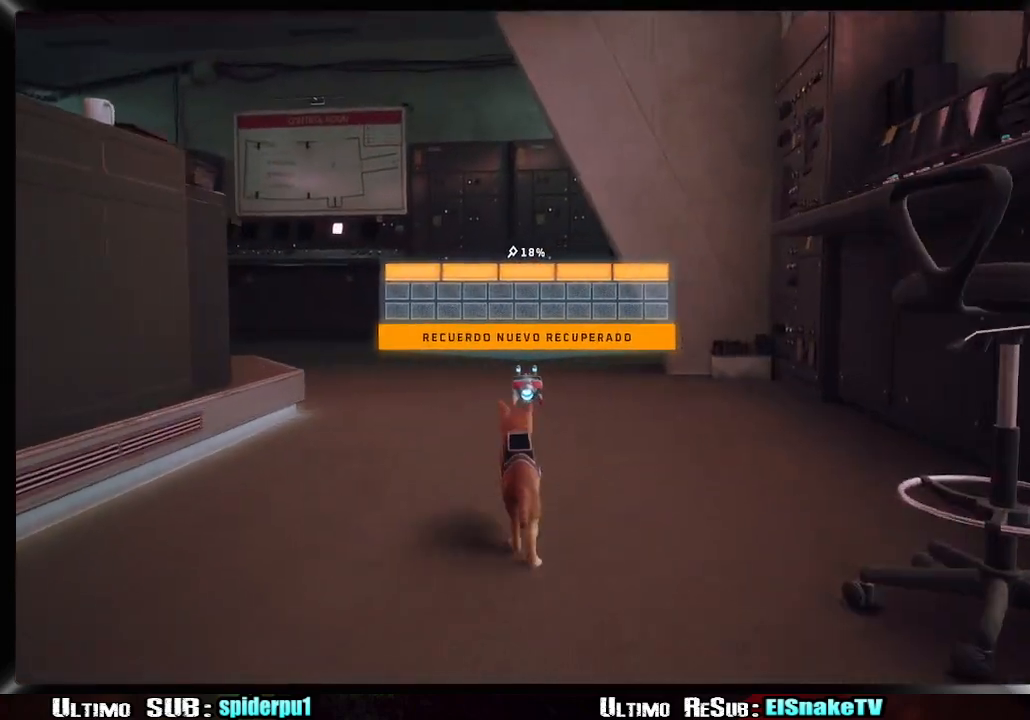
{"buttons": ["R2"], "left_stick": "up-left", "right_stick": "center", "button_events": []}
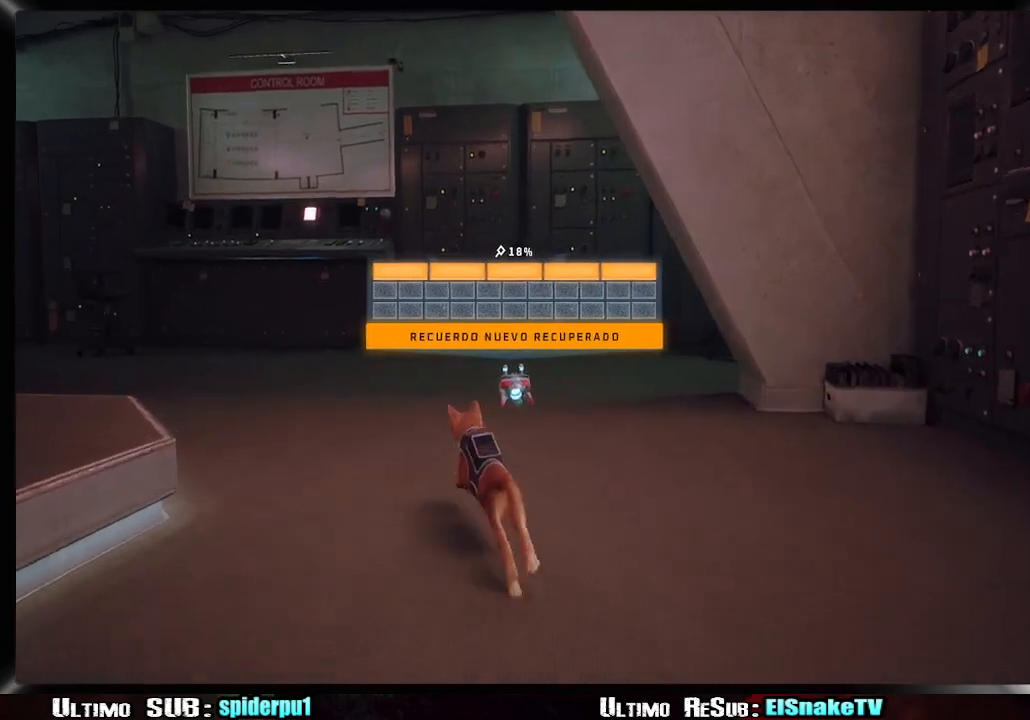
{"buttons": ["R2"], "left_stick": "up-left", "right_stick": "center", "button_events": []}
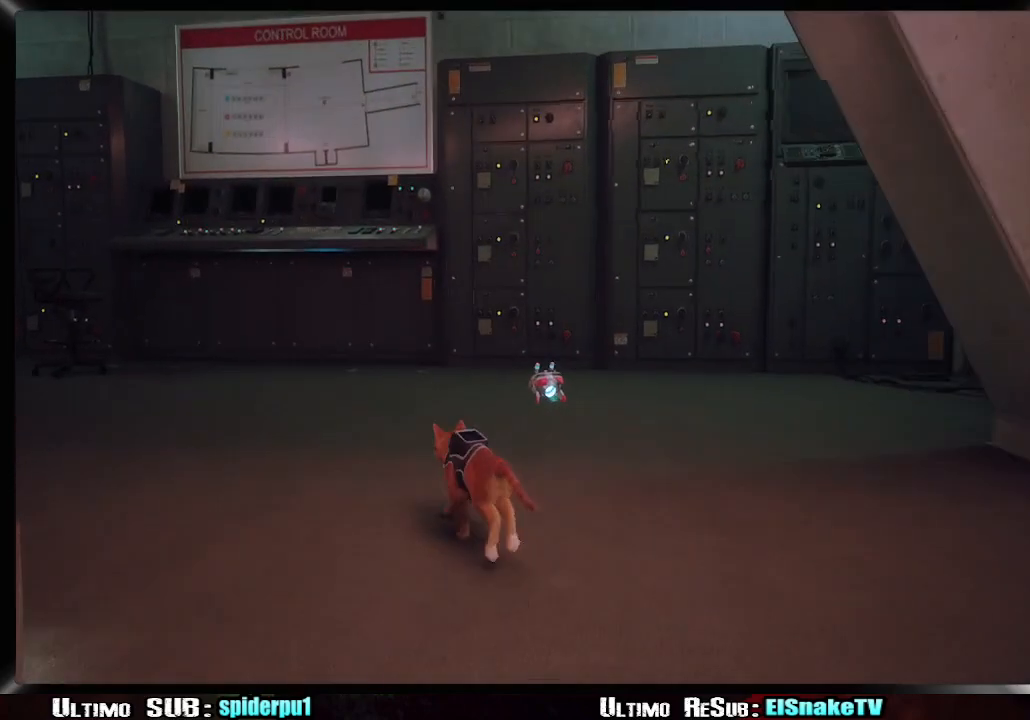
{"buttons": ["R2"], "left_stick": "up-left", "right_stick": "center", "button_events": []}
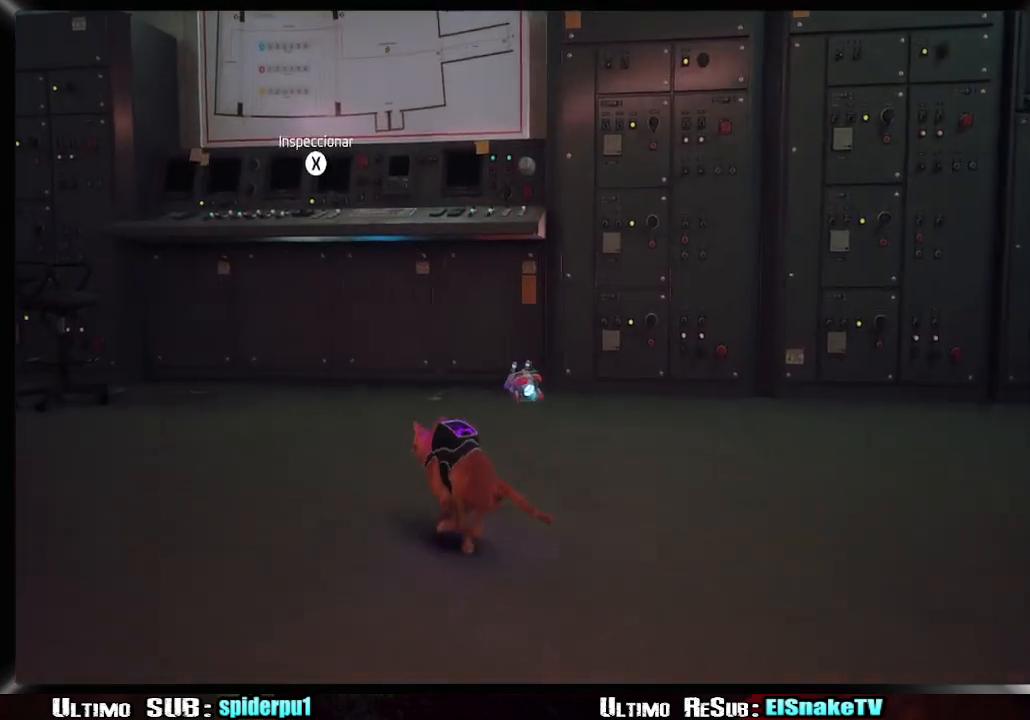
{"buttons": ["SQUARE"], "left_stick": "center", "right_stick": "center", "button_events": [[83, "R2", "up"], [400, "SQUARE", "down"]]}
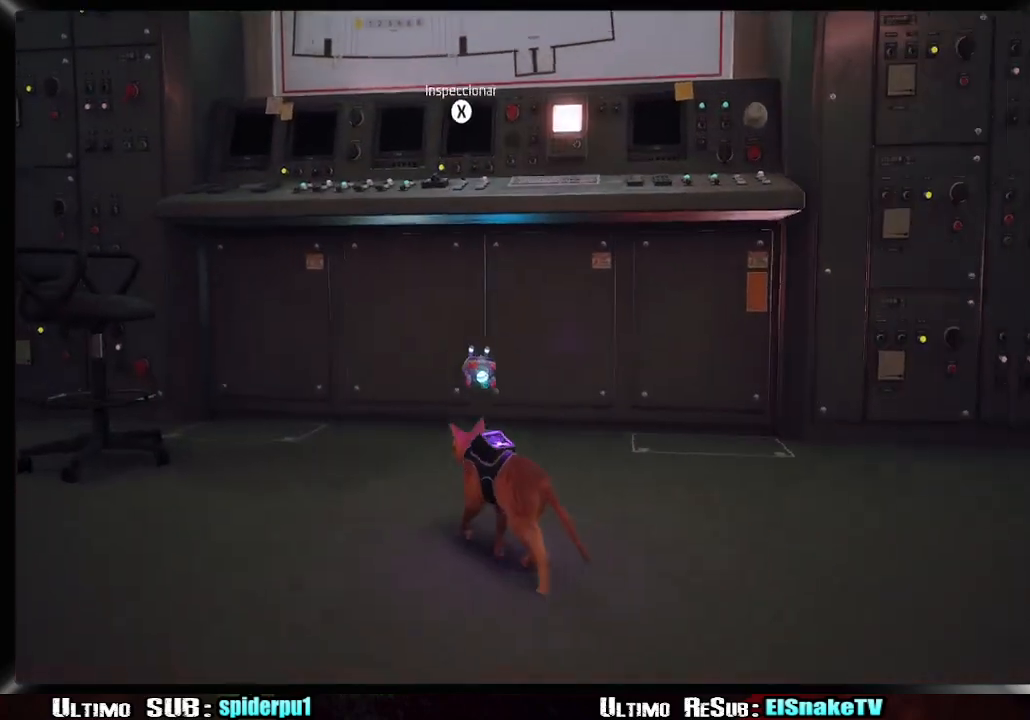
{"buttons": [], "left_stick": "center", "right_stick": "left", "button_events": [[33, "SQUARE", "up"]]}
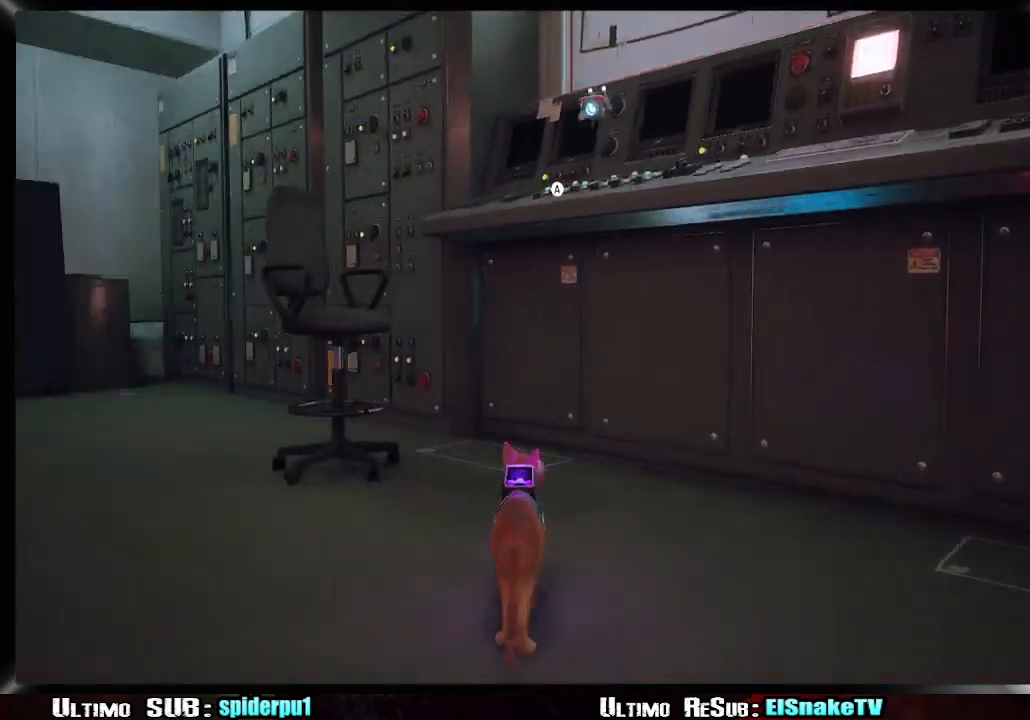
{"buttons": [], "left_stick": "center", "right_stick": "center", "button_events": []}
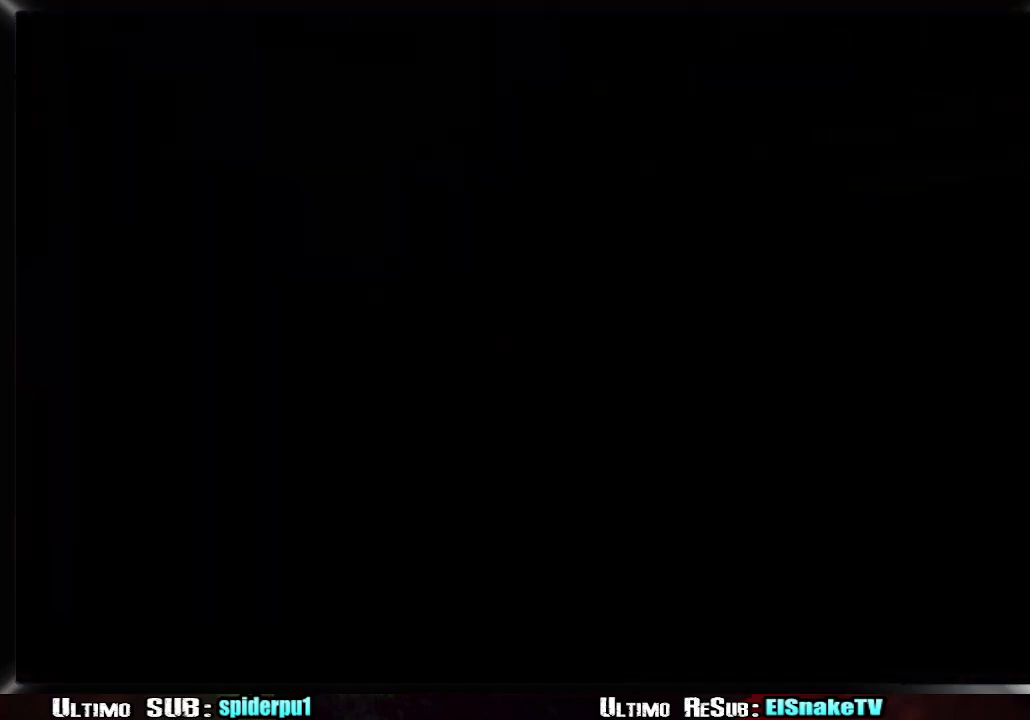
{"buttons": [], "left_stick": "center", "right_stick": "center", "button_events": []}